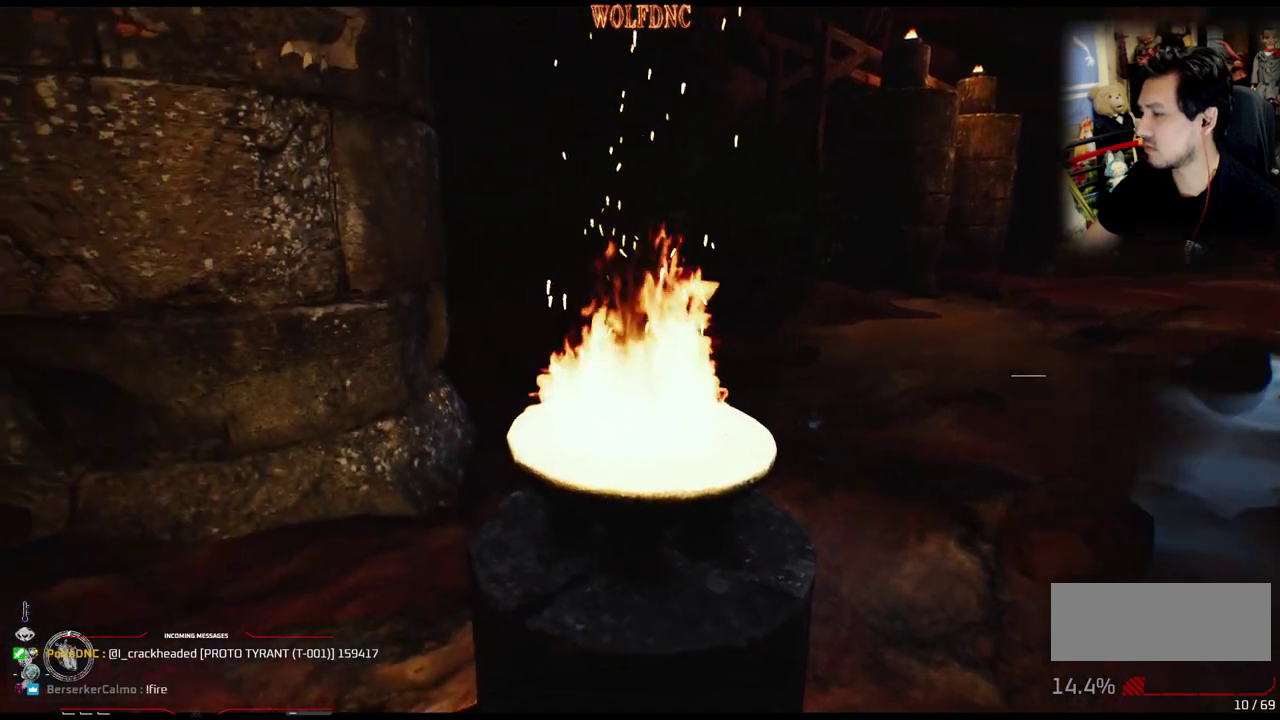
Gameplay with a controller (PlayStation layout); each line is a JSON object with the inputs held at the frame after it. "events" lists button and stick changes between this image and that frame as [ms after this image, input, new state], when the widget could be followed in between. Not read: L3 R3 SELECT START other_buttons.
{"buttons": ["DPAD_RIGHT"], "events": [[17, "DPAD_RIGHT", "down"]]}
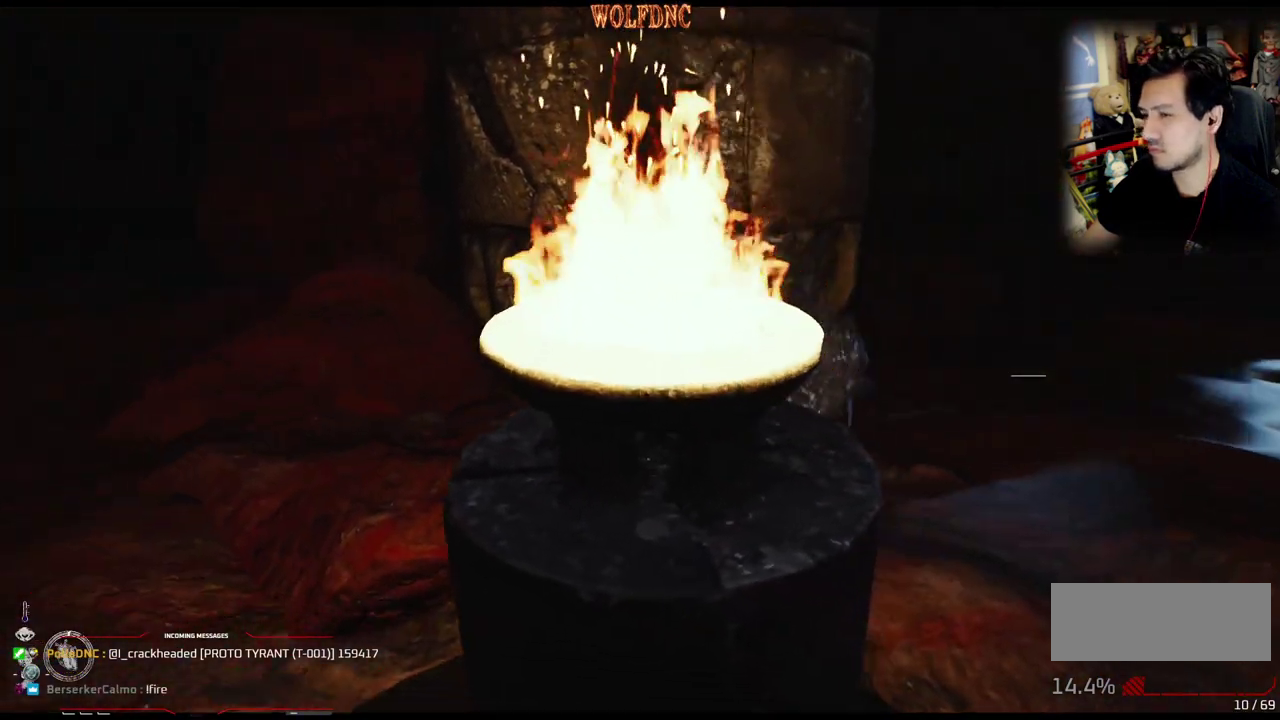
{"buttons": [], "events": [[34, "DPAD_RIGHT", "up"], [267, "DPAD_UP", "down"], [501, "DPAD_UP", "up"]]}
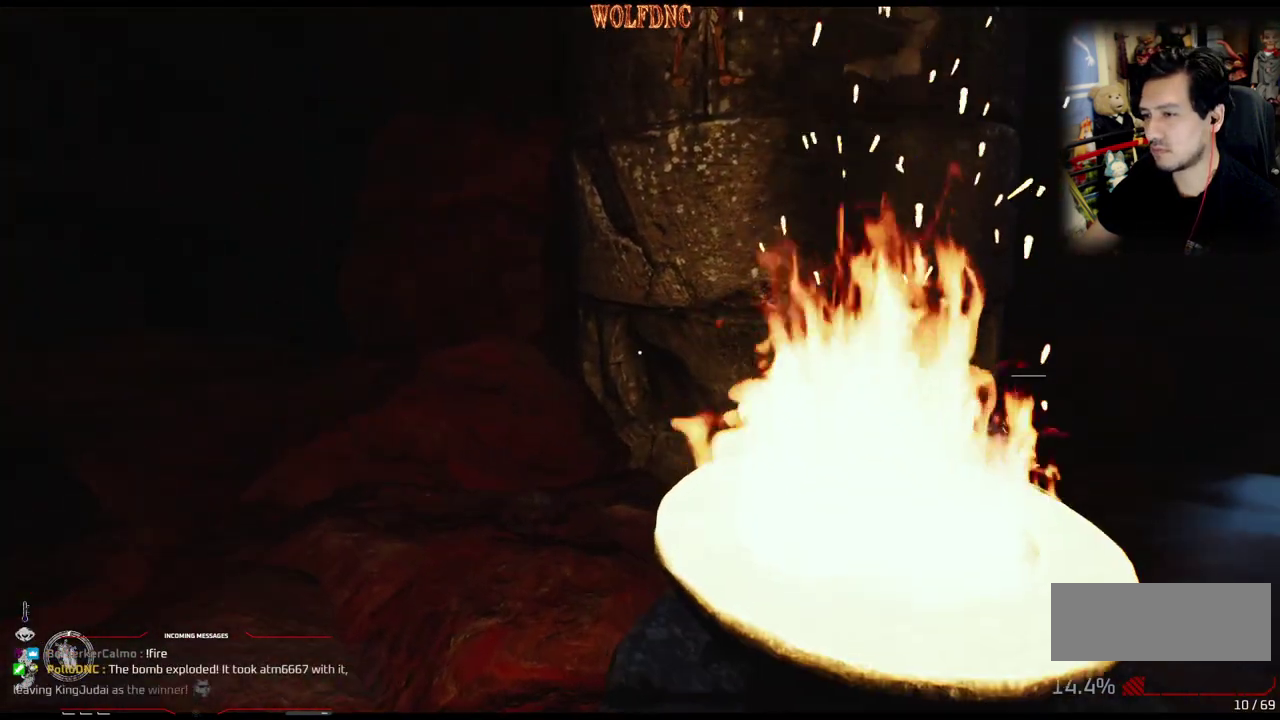
{"buttons": ["DPAD_UP"], "events": [[284, "DPAD_RIGHT", "down"], [284, "DPAD_UP", "down"], [334, "DPAD_RIGHT", "up"]]}
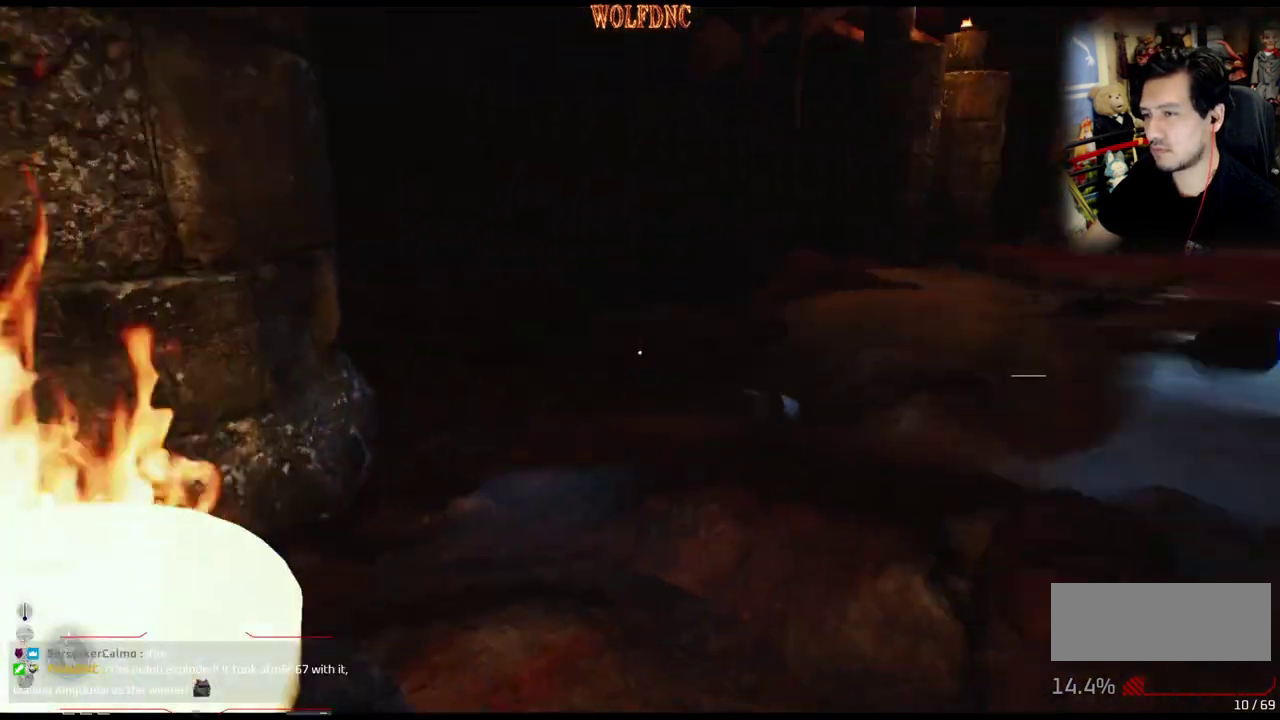
{"buttons": ["DPAD_UP"], "events": []}
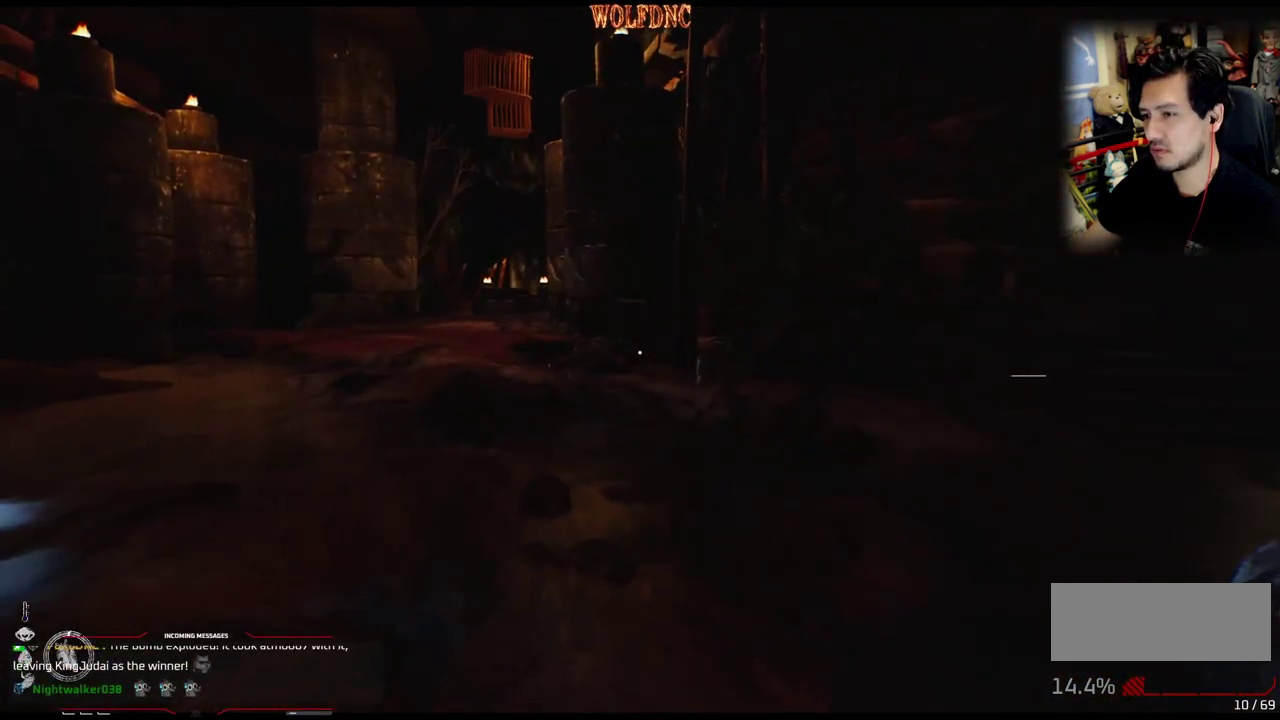
{"buttons": ["DPAD_UP", "DPAD_LEFT"], "events": [[417, "DPAD_LEFT", "down"]]}
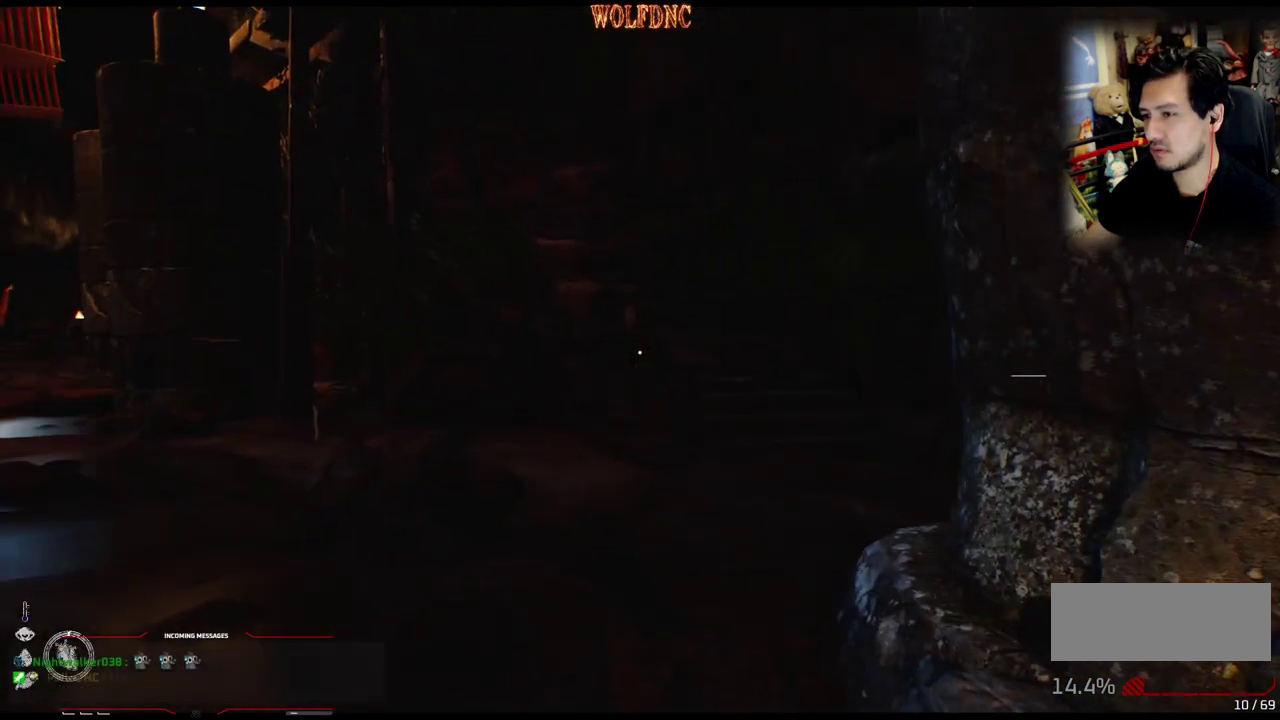
{"buttons": ["DPAD_UP"], "events": [[451, "DPAD_LEFT", "up"]]}
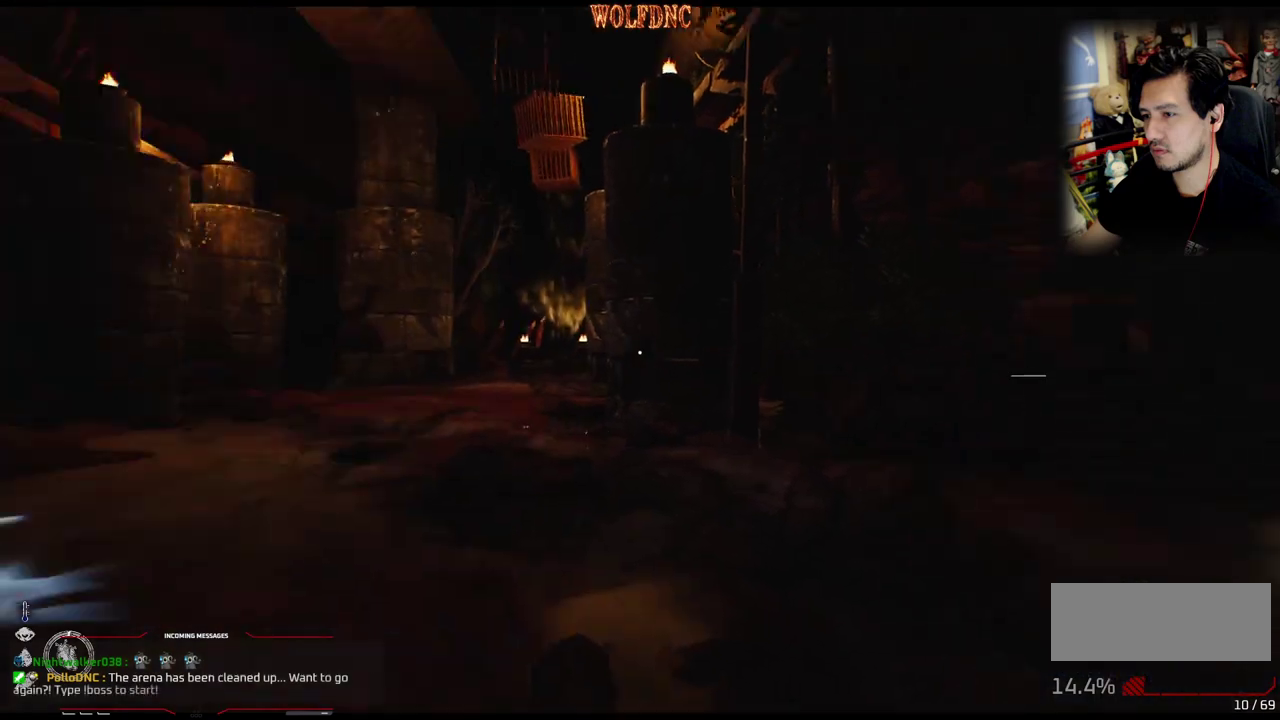
{"buttons": ["L1", "DPAD_UP"], "events": [[33, "L1", "down"]]}
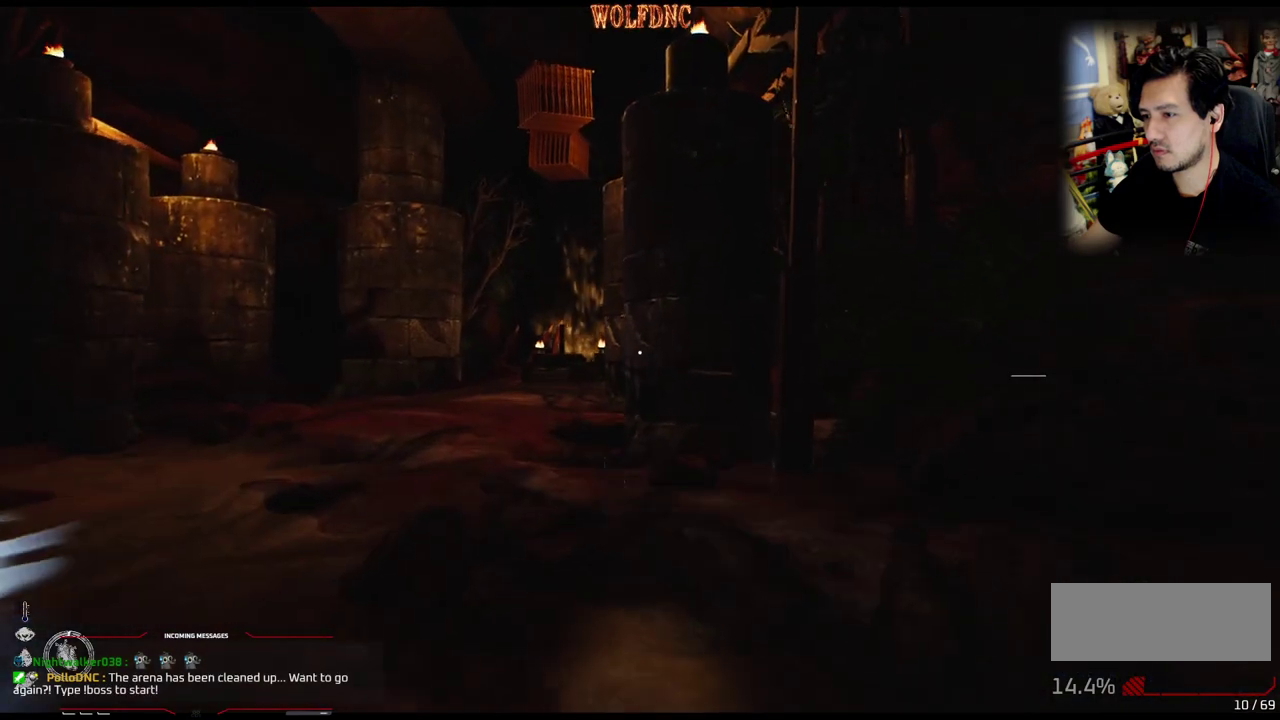
{"buttons": ["L1", "DPAD_UP"], "events": []}
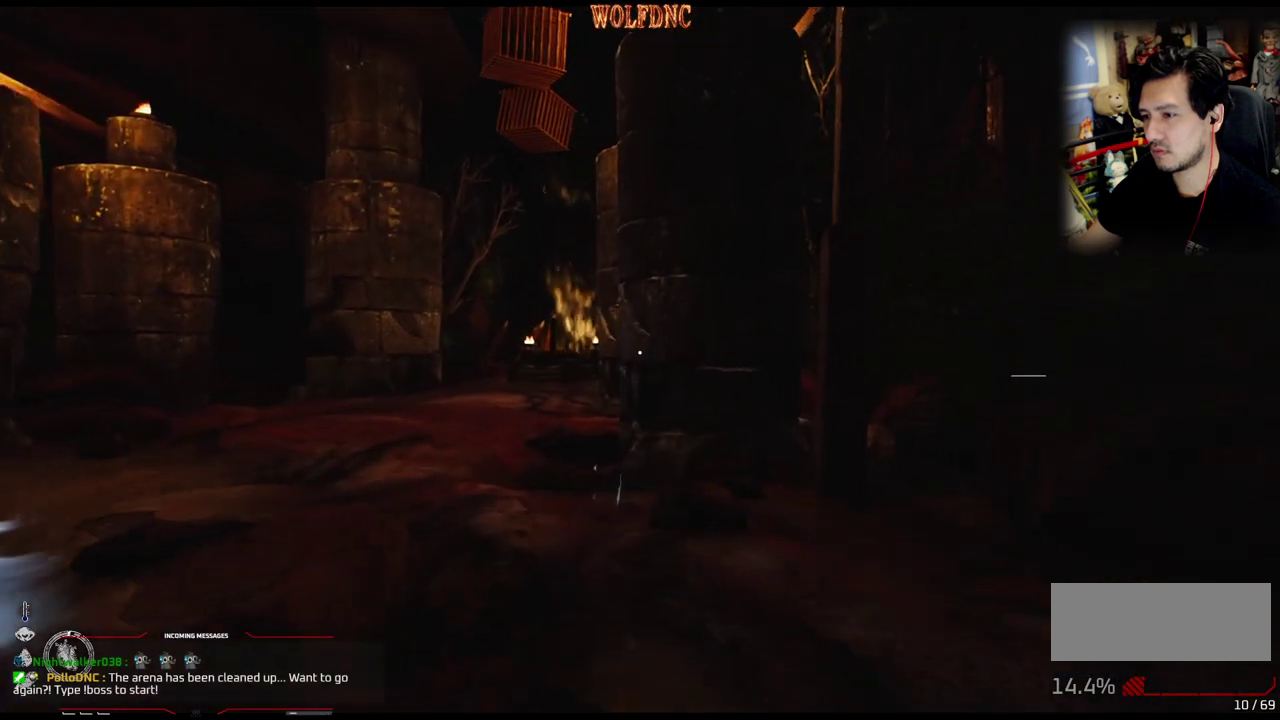
{"buttons": ["L1", "DPAD_UP"], "events": []}
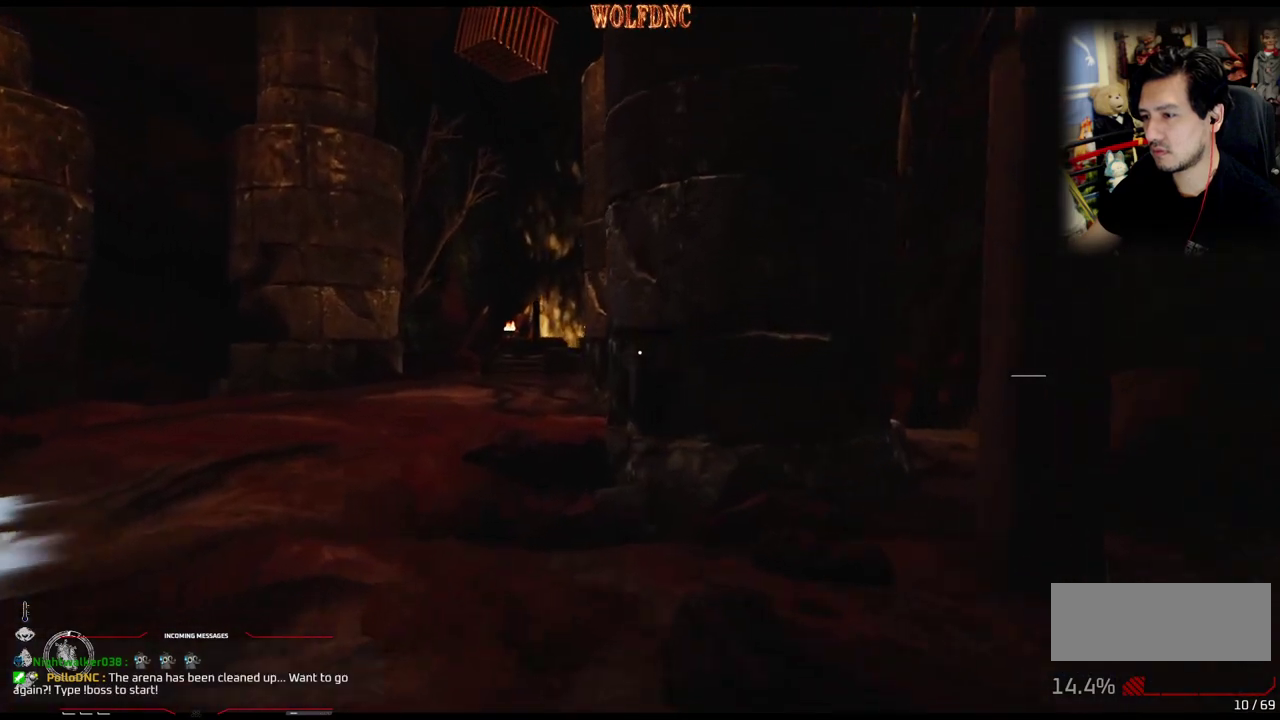
{"buttons": ["DPAD_LEFT"], "events": [[50, "L1", "up"], [200, "DPAD_LEFT", "down"], [200, "DPAD_UP", "up"], [283, "DPAD_UP", "down"], [467, "DPAD_UP", "up"]]}
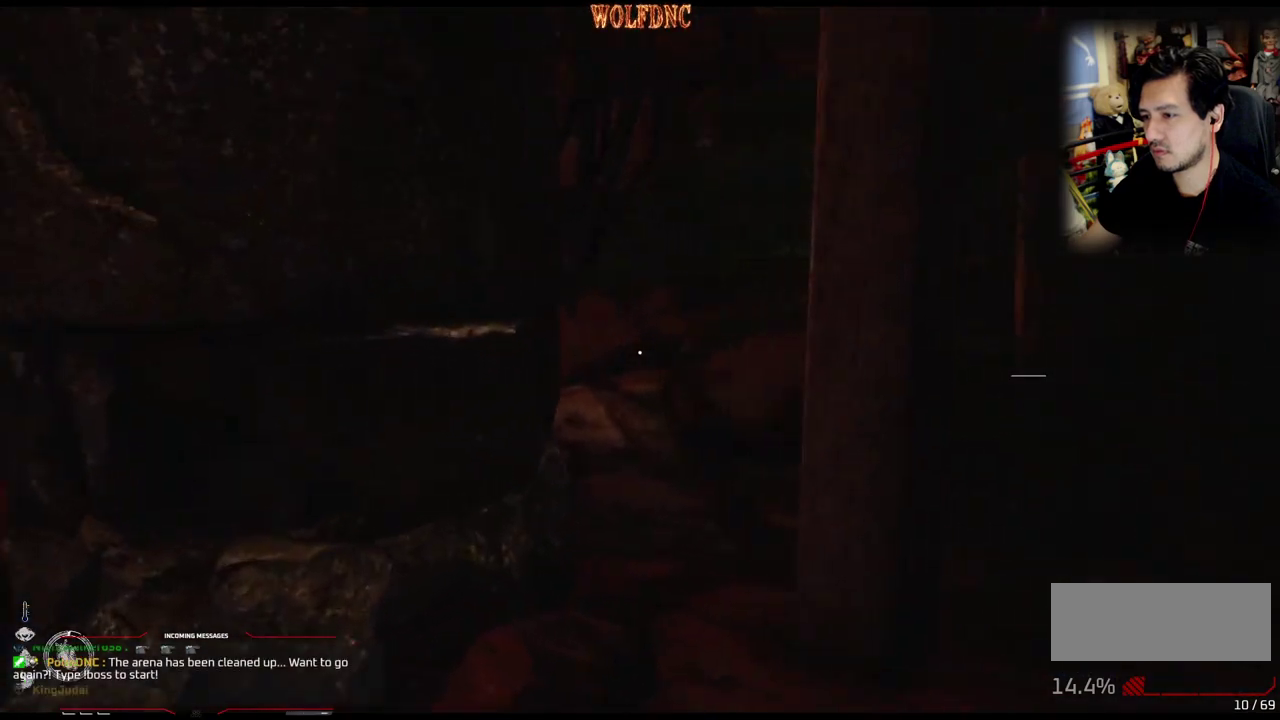
{"buttons": ["DPAD_UP"], "events": [[117, "DPAD_LEFT", "up"], [167, "DPAD_UP", "down"]]}
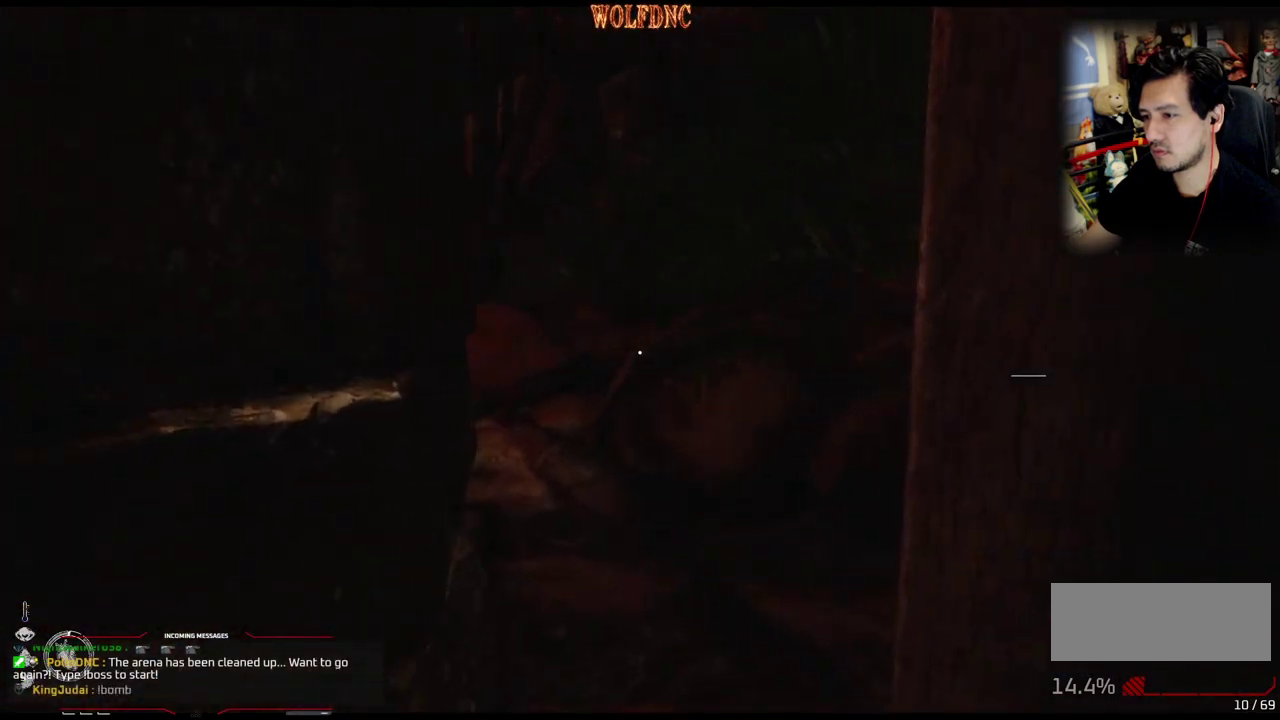
{"buttons": ["DPAD_UP", "DPAD_RIGHT"], "events": [[367, "DPAD_RIGHT", "down"]]}
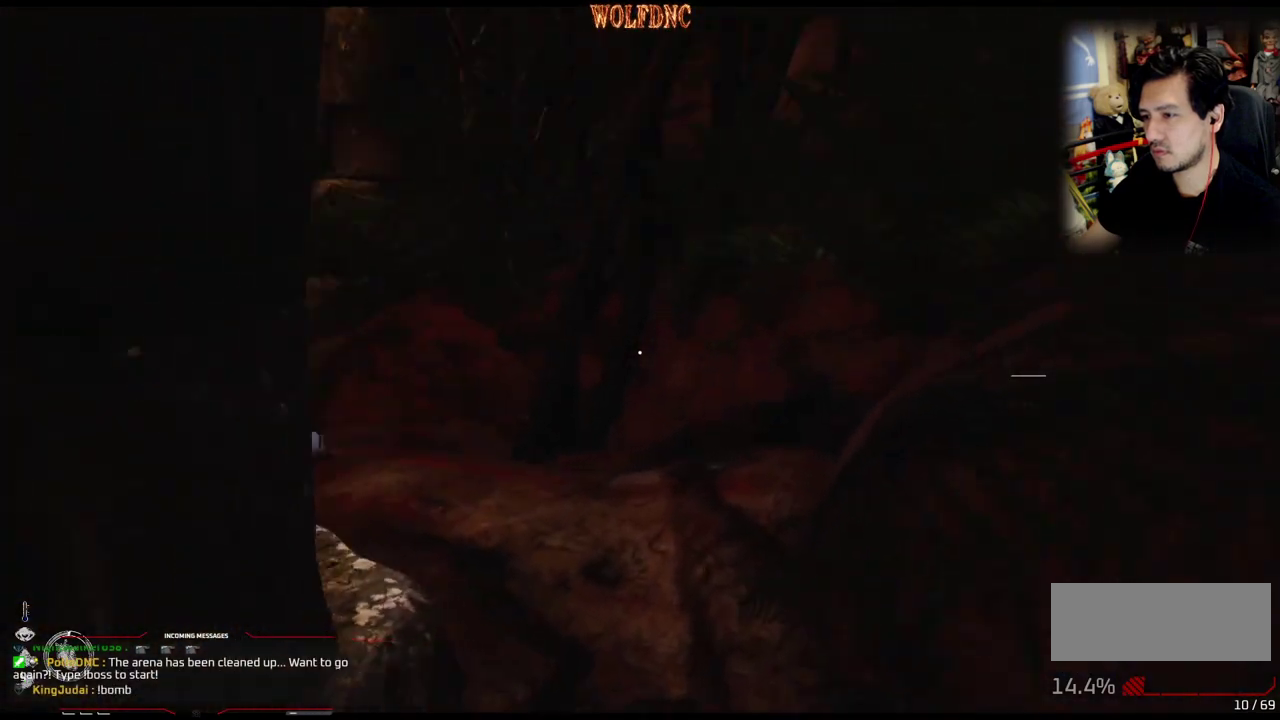
{"buttons": ["DPAD_UP", "DPAD_RIGHT"], "events": [[417, "DPAD_RIGHT", "up"], [467, "DPAD_RIGHT", "down"]]}
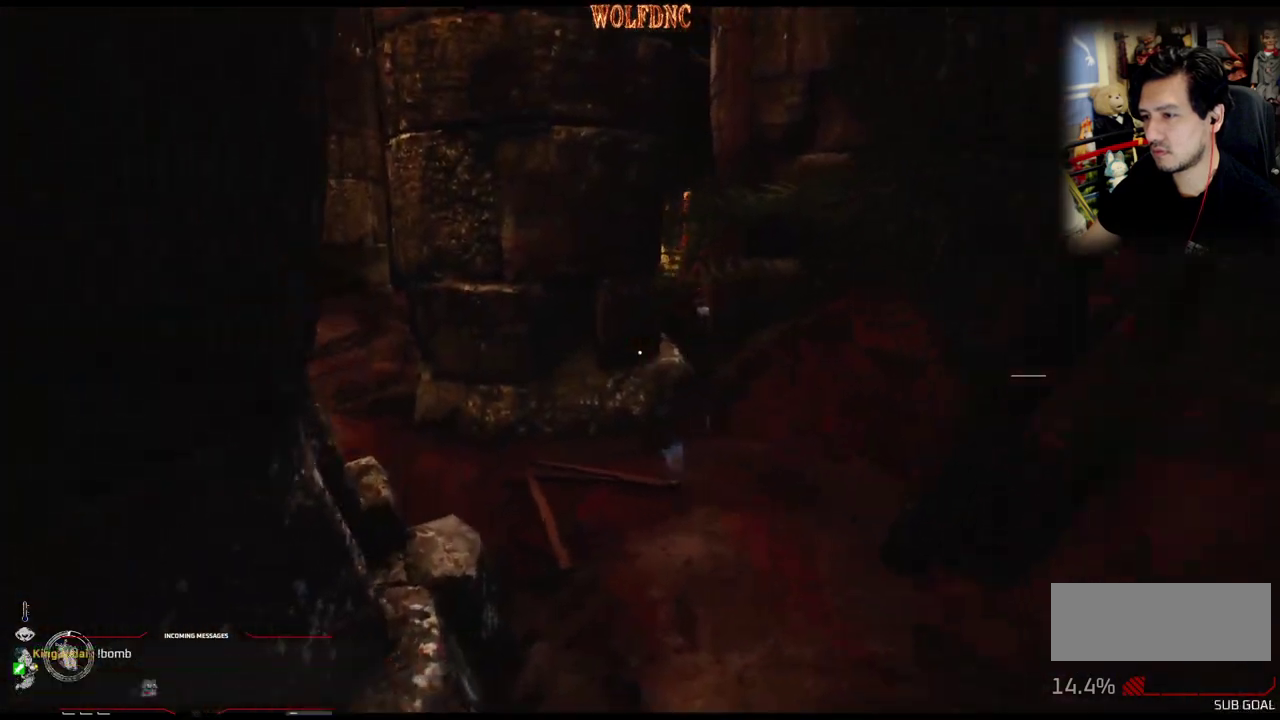
{"buttons": ["DPAD_UP", "DPAD_RIGHT"], "events": []}
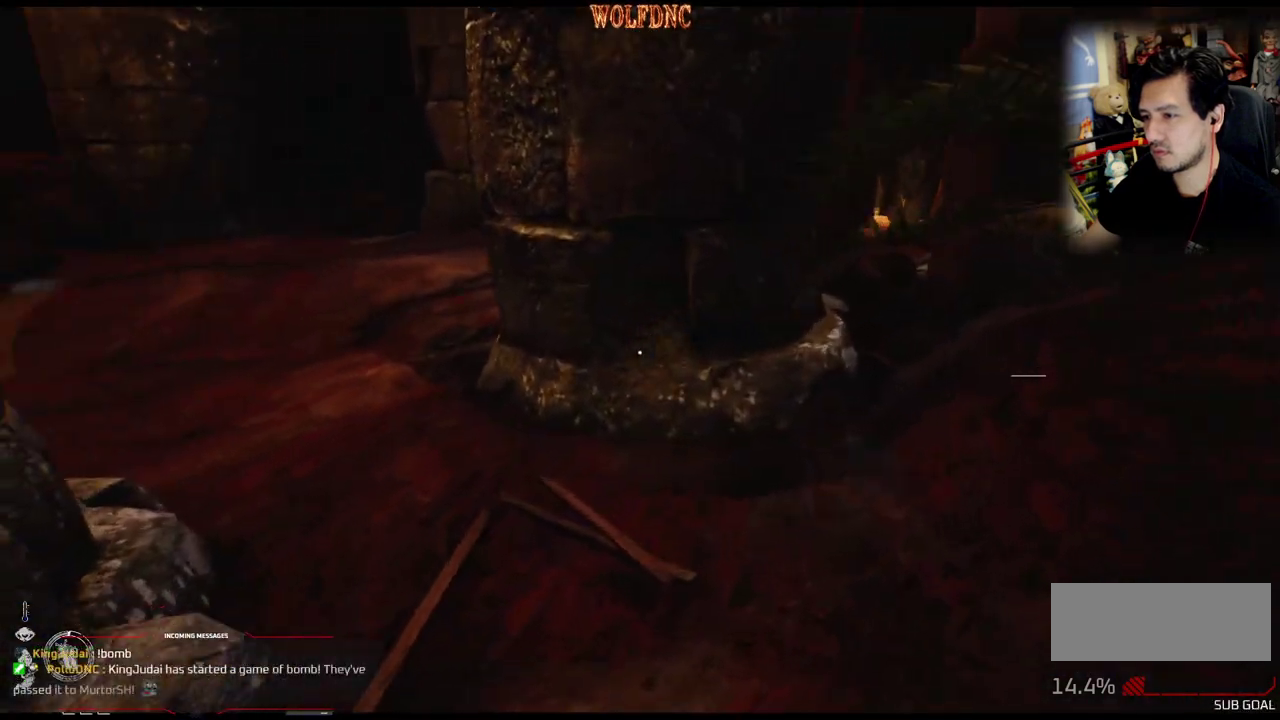
{"buttons": ["DPAD_LEFT"], "events": [[167, "DPAD_RIGHT", "up"], [501, "DPAD_LEFT", "down"], [501, "DPAD_UP", "up"]]}
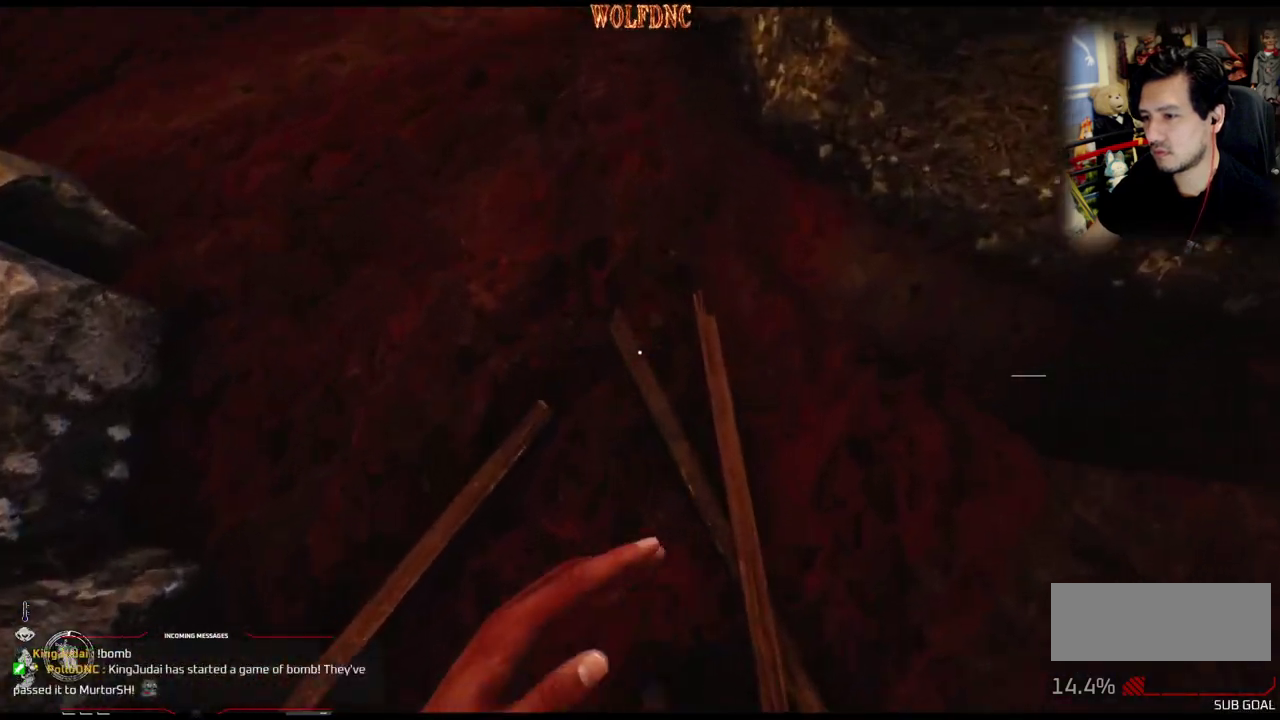
{"buttons": ["DPAD_LEFT"], "events": []}
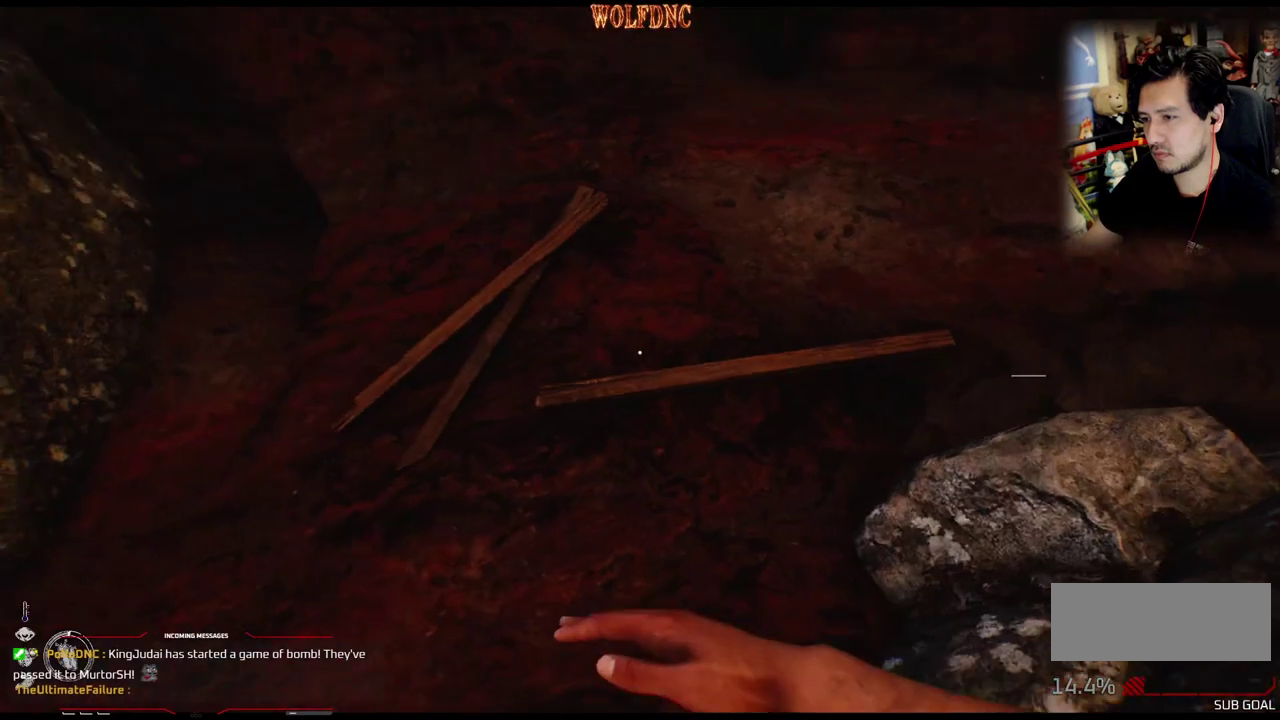
{"buttons": [], "events": [[17, "DPAD_UP", "down"], [67, "DPAD_LEFT", "up"], [200, "DPAD_UP", "up"]]}
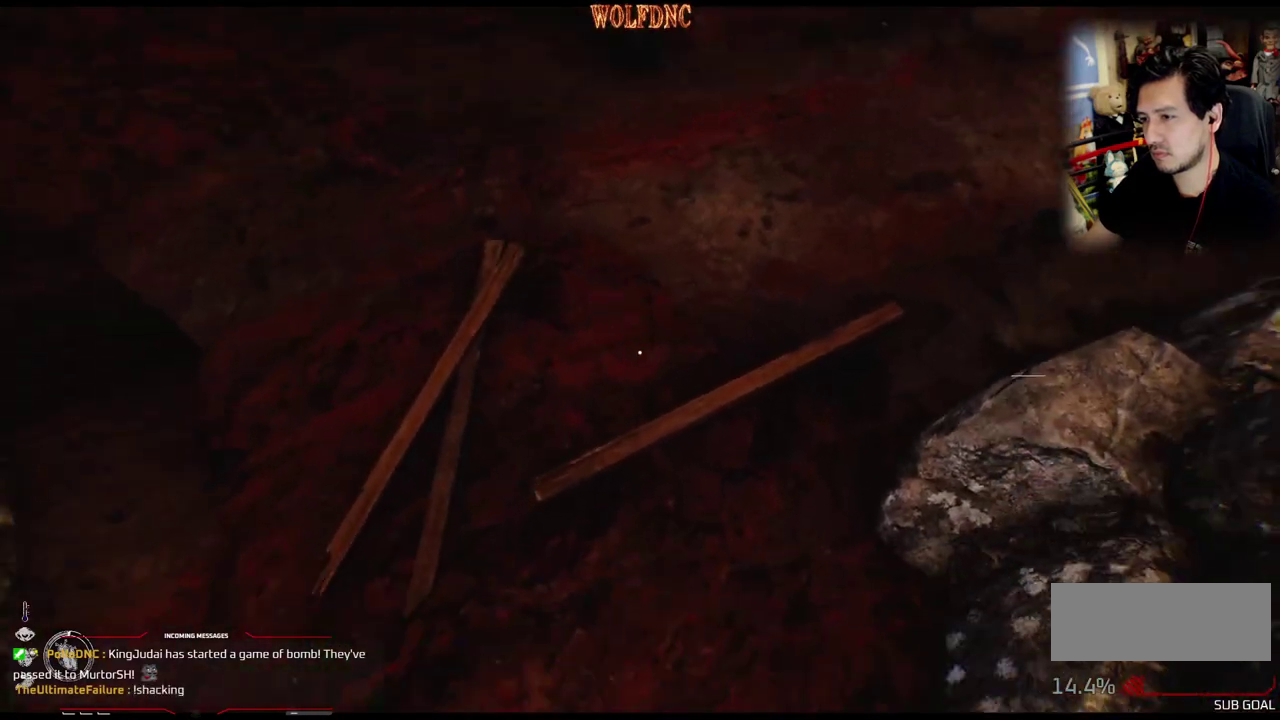
{"buttons": ["DPAD_UP"], "events": [[83, "DPAD_LEFT", "down"], [217, "DPAD_UP", "down"], [500, "DPAD_LEFT", "up"]]}
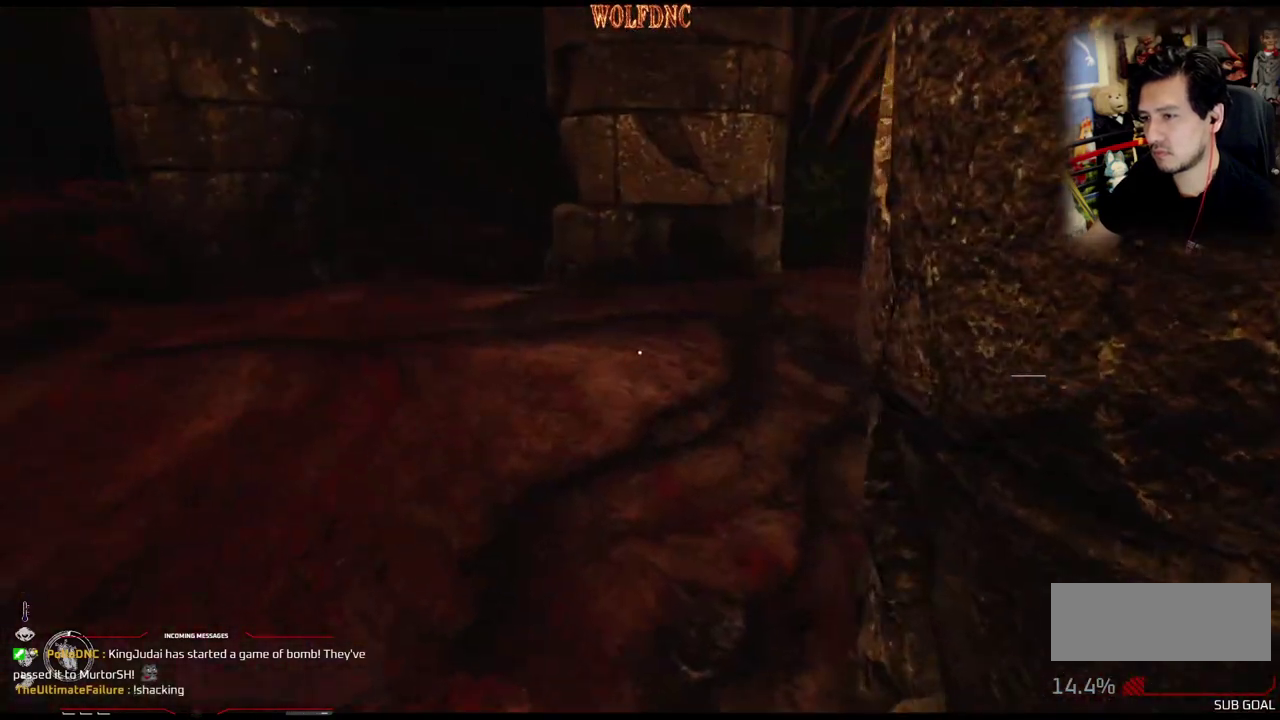
{"buttons": ["DPAD_UP"], "events": []}
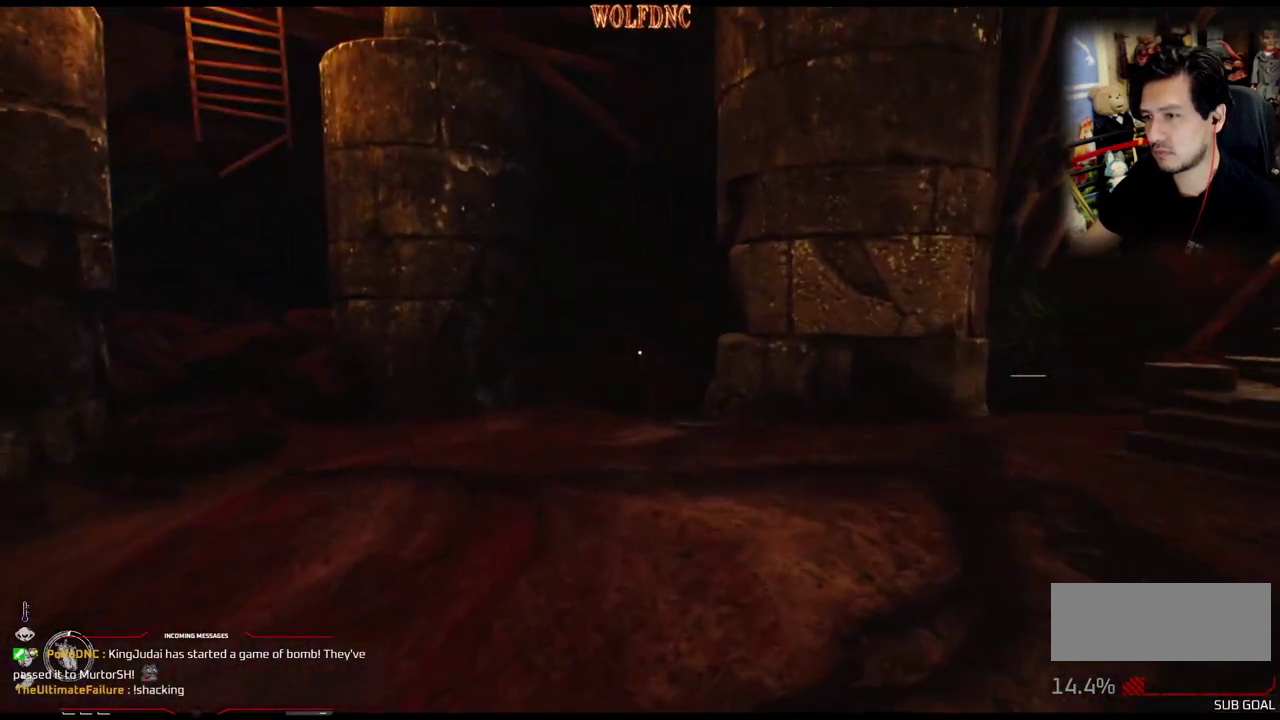
{"buttons": ["L1", "DPAD_UP"], "events": [[167, "L1", "down"]]}
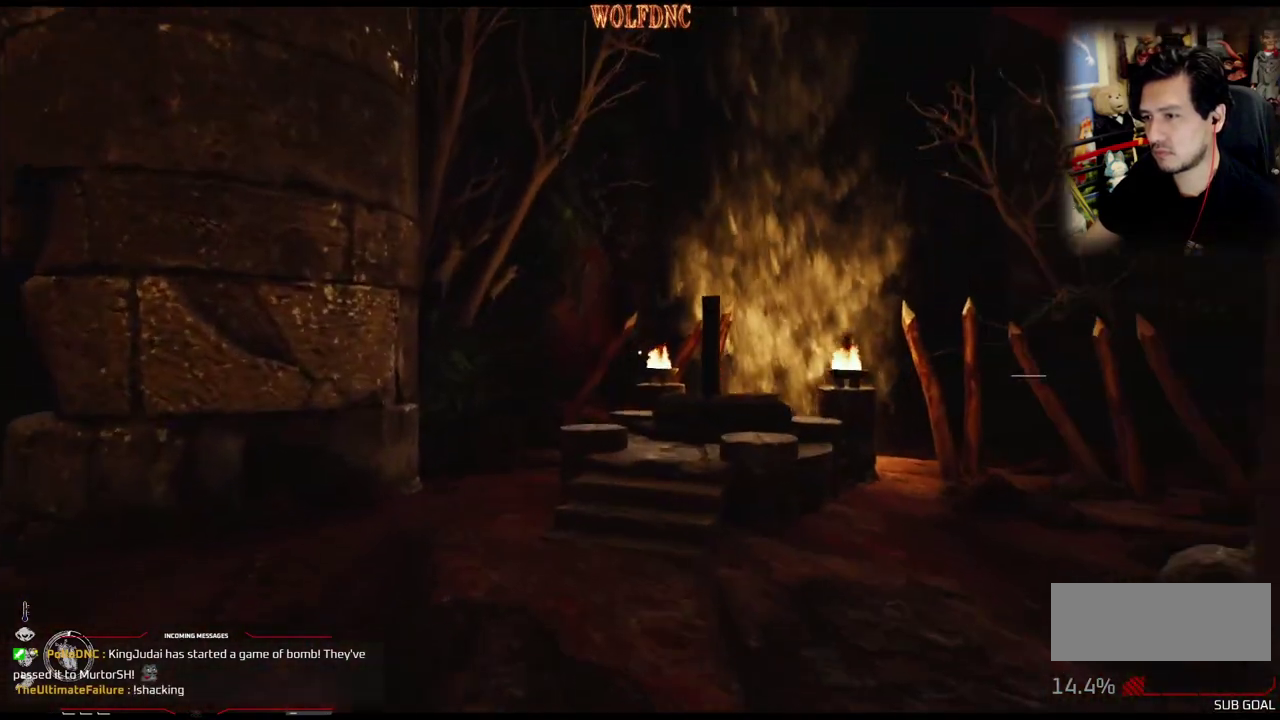
{"buttons": ["L1", "DPAD_UP"], "events": []}
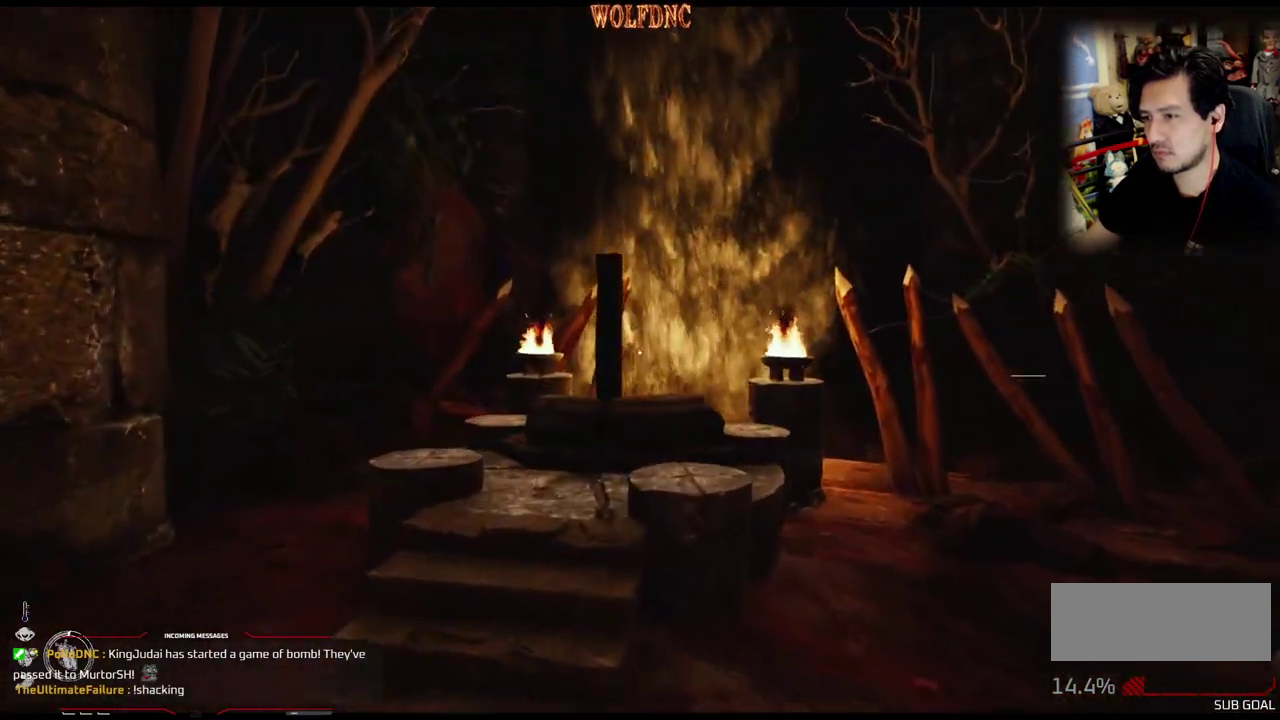
{"buttons": ["L1", "DPAD_UP"], "events": [[100, "DPAD_LEFT", "down"], [233, "DPAD_LEFT", "up"], [384, "DPAD_LEFT", "down"], [467, "DPAD_LEFT", "up"]]}